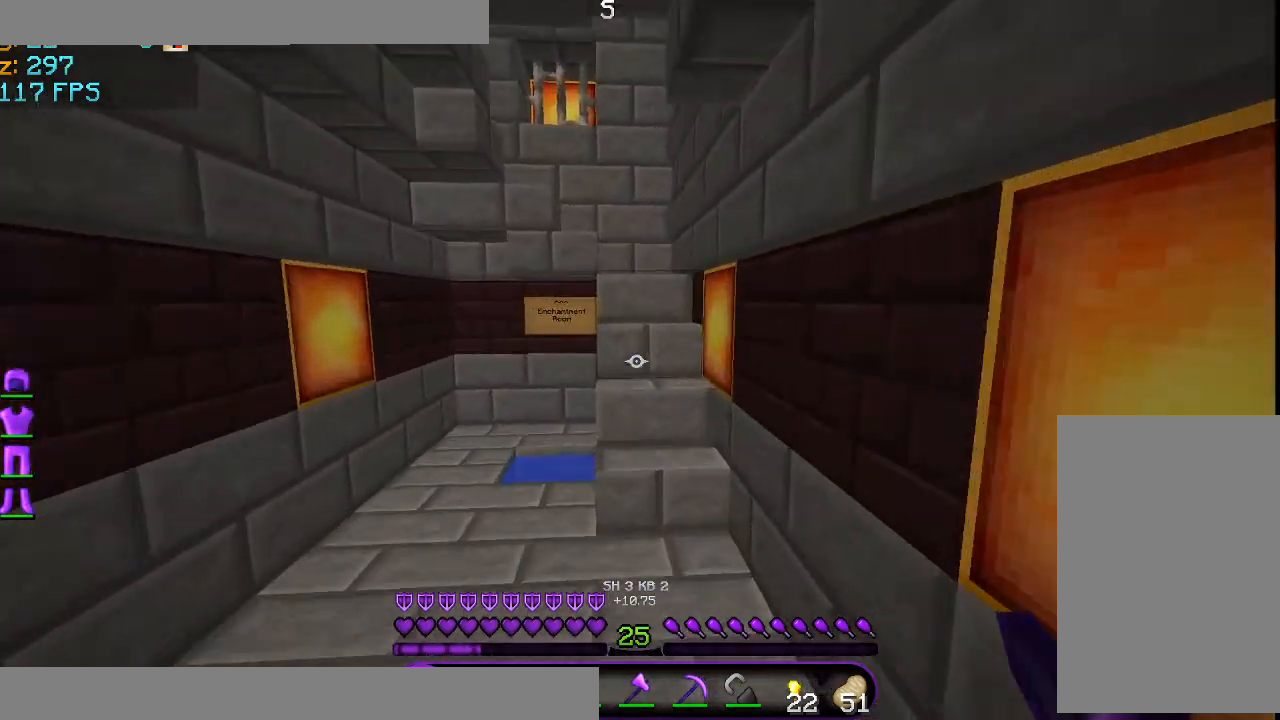
Gameplay with keyboard and mouse; each line is a JSON object with the keys and mouse buttons held at the frame after it. "events" lists presses ("down") and releases ("up") of "a", "d", "s", "space", "w", "mouse_left" and "mouse_right" between this image and that frame as [ms after this image, input, new state], when the widget could be followed in between. "mouse_left", "mouse_right" = the "left", "right" buttons of the "mouse" list. No other keys are recorded. Fast repeated clicks can show as one long hold. Mouse movement is not recorded.
{"keys": [], "mouse": [], "events": [[41, "a", "down"], [83, "mouse_left", "down"], [208, "mouse_left", "up"], [250, "a", "up"], [459, "w", "up"]]}
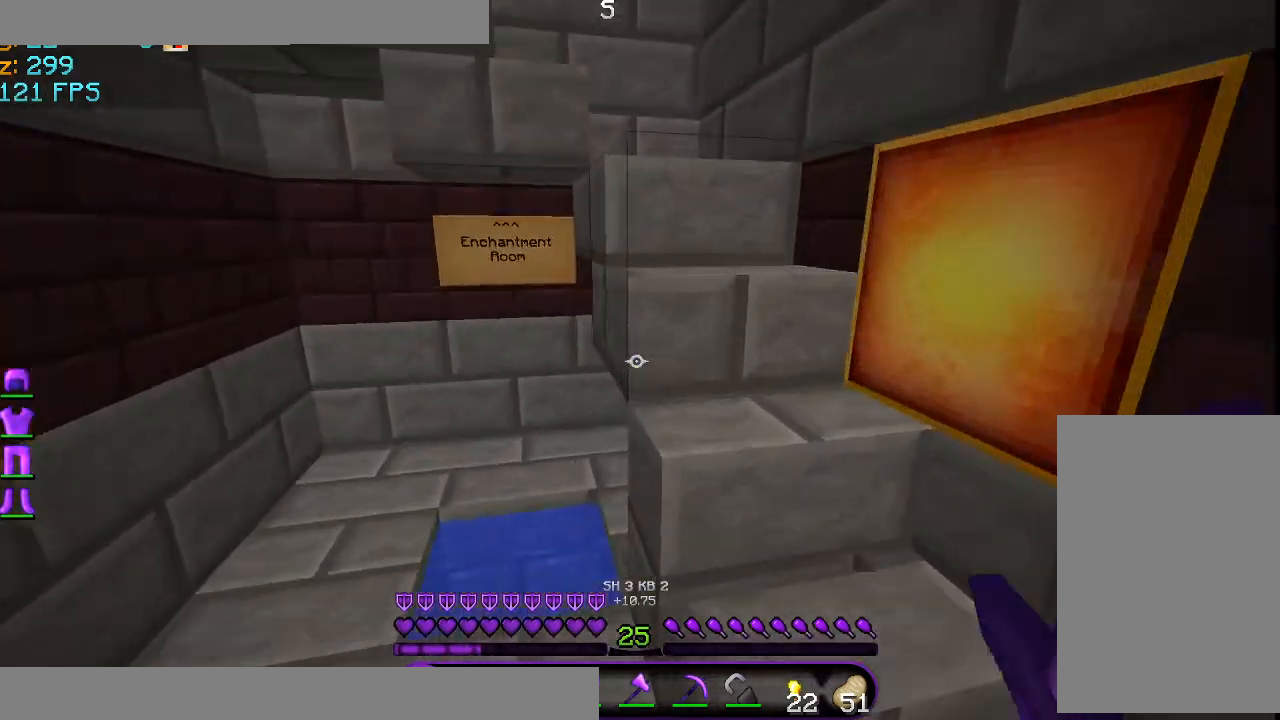
{"keys": ["w"], "mouse": [], "events": [[376, "a", "down"], [501, "a", "up"], [501, "w", "down"]]}
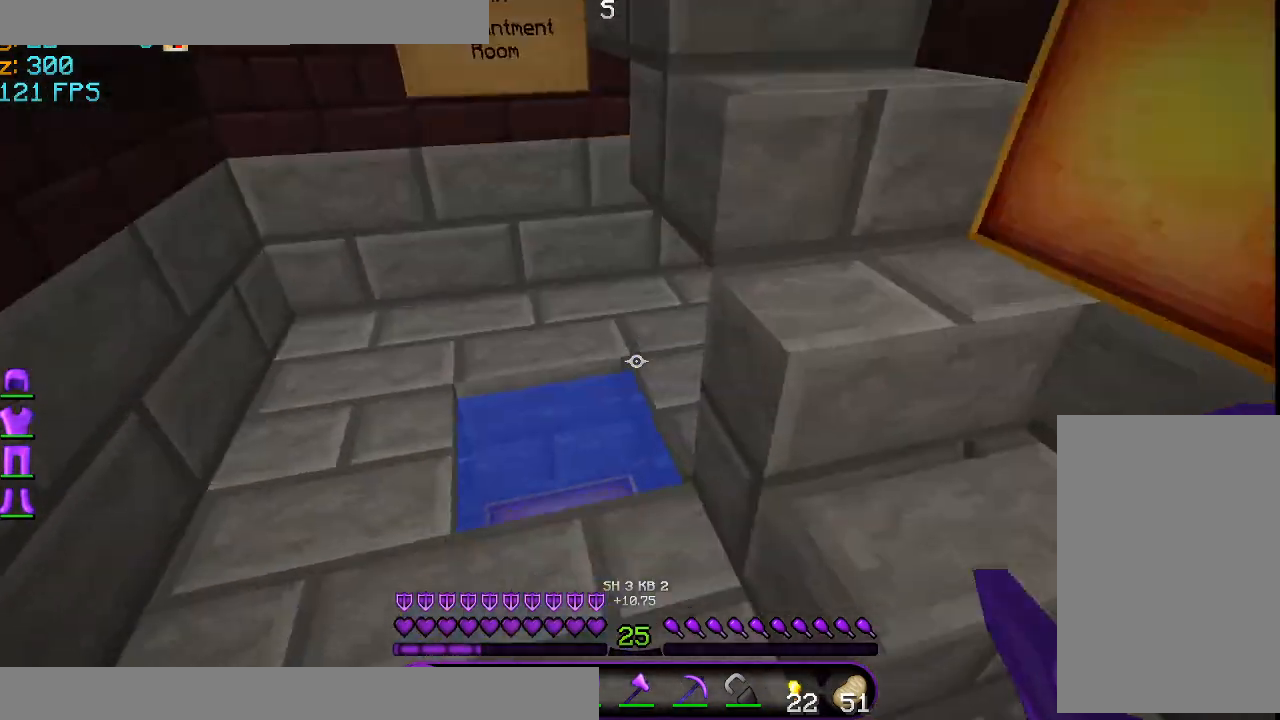
{"keys": [], "mouse": [], "events": [[333, "w", "up"]]}
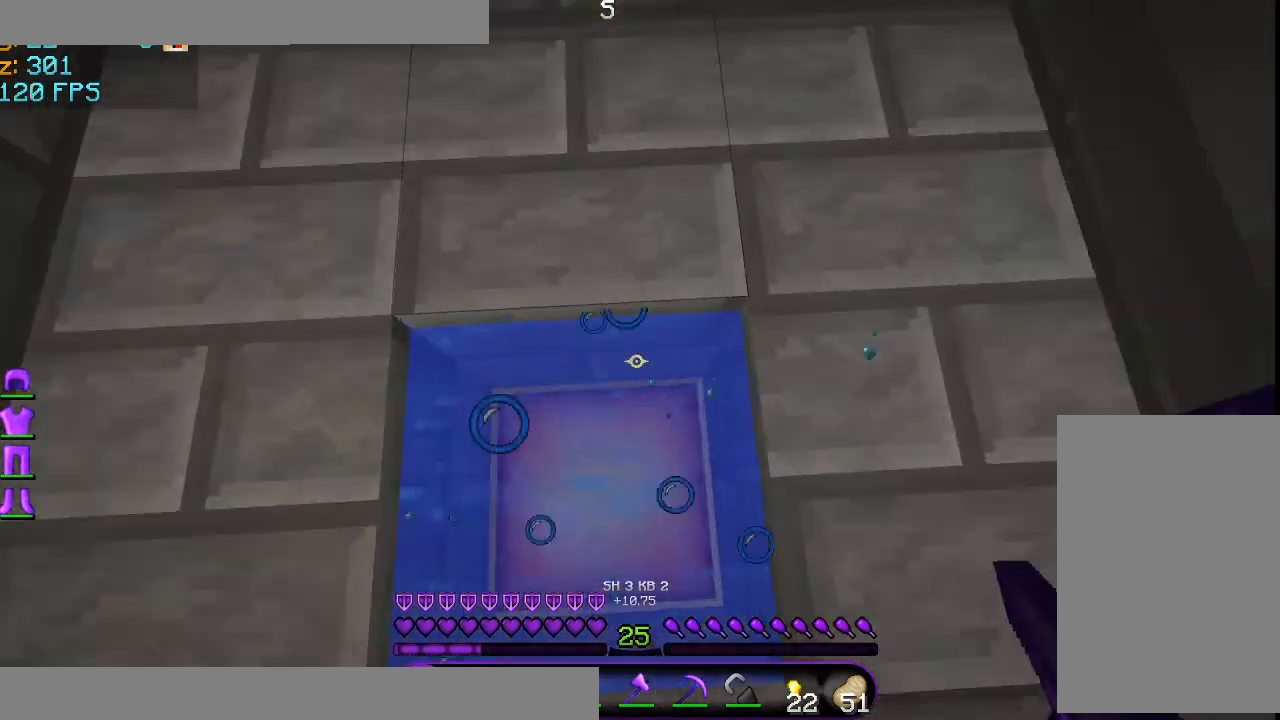
{"keys": ["space"], "mouse": [], "events": [[167, "space", "down"]]}
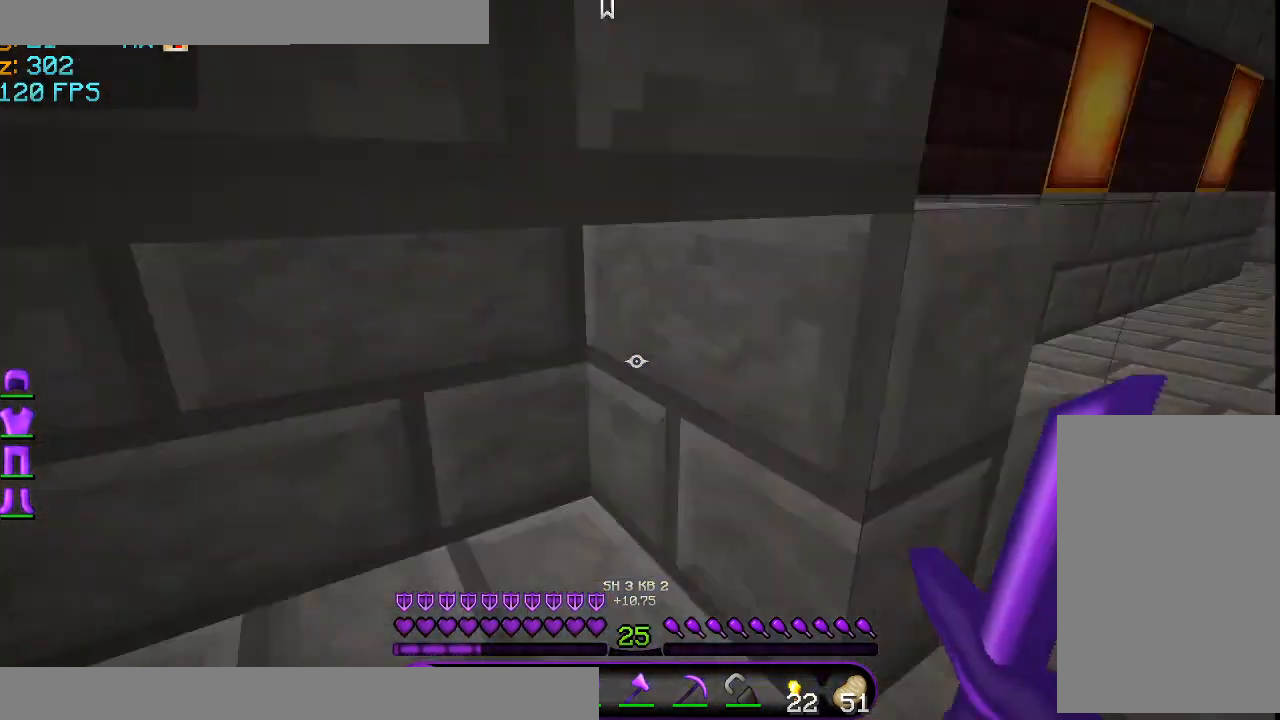
{"keys": ["d", "space", "w"], "mouse": [], "events": [[125, "d", "down"], [250, "w", "down"]]}
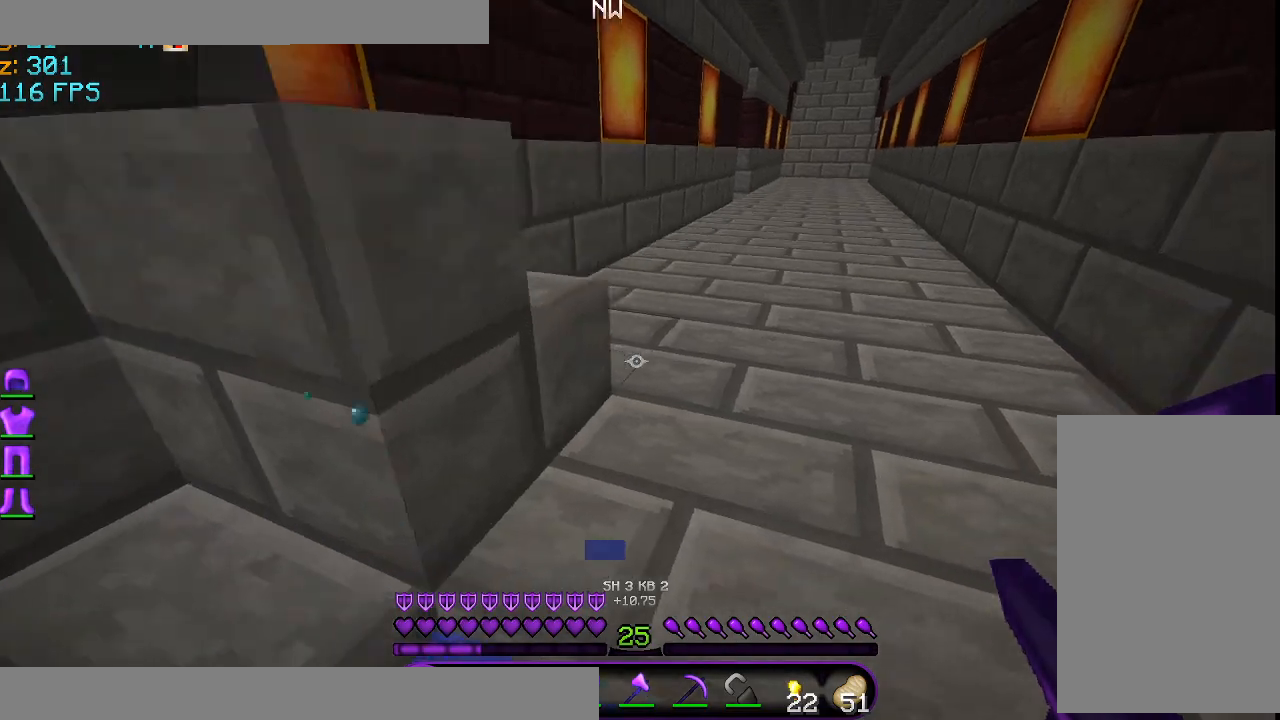
{"keys": ["d", "space", "w"], "mouse": [], "events": []}
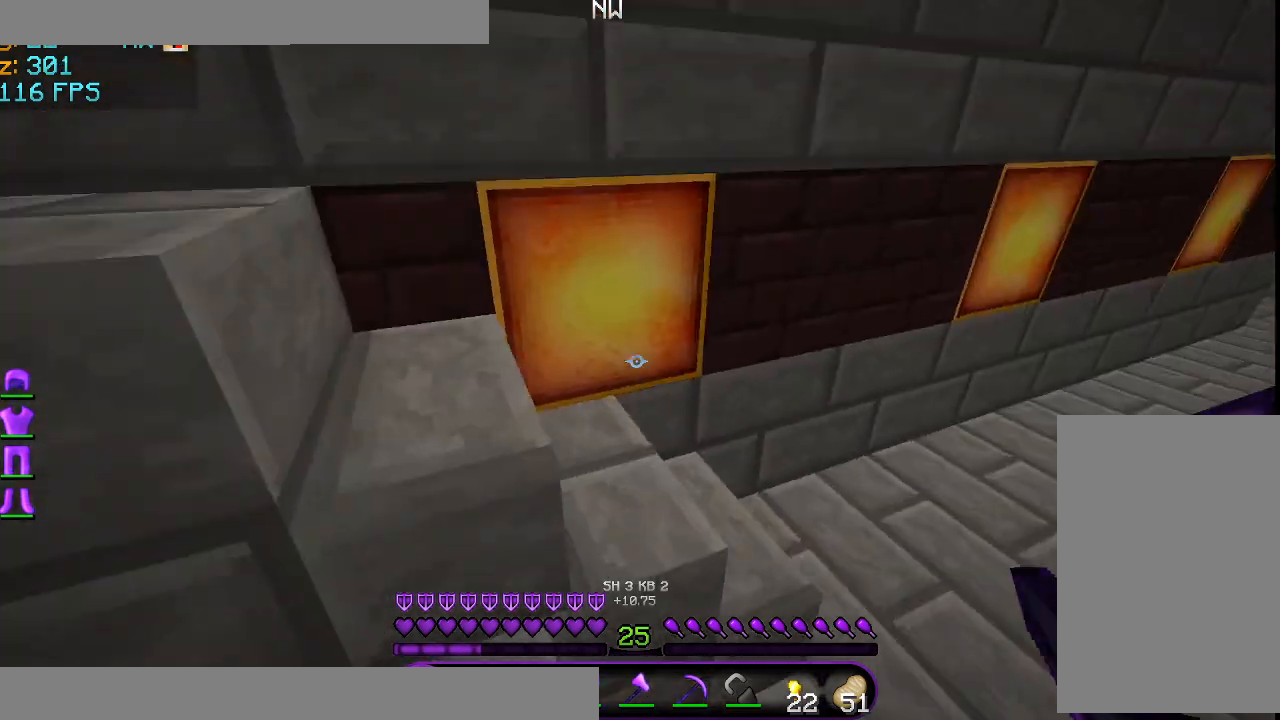
{"keys": ["space", "w"], "mouse": [], "events": [[375, "d", "up"]]}
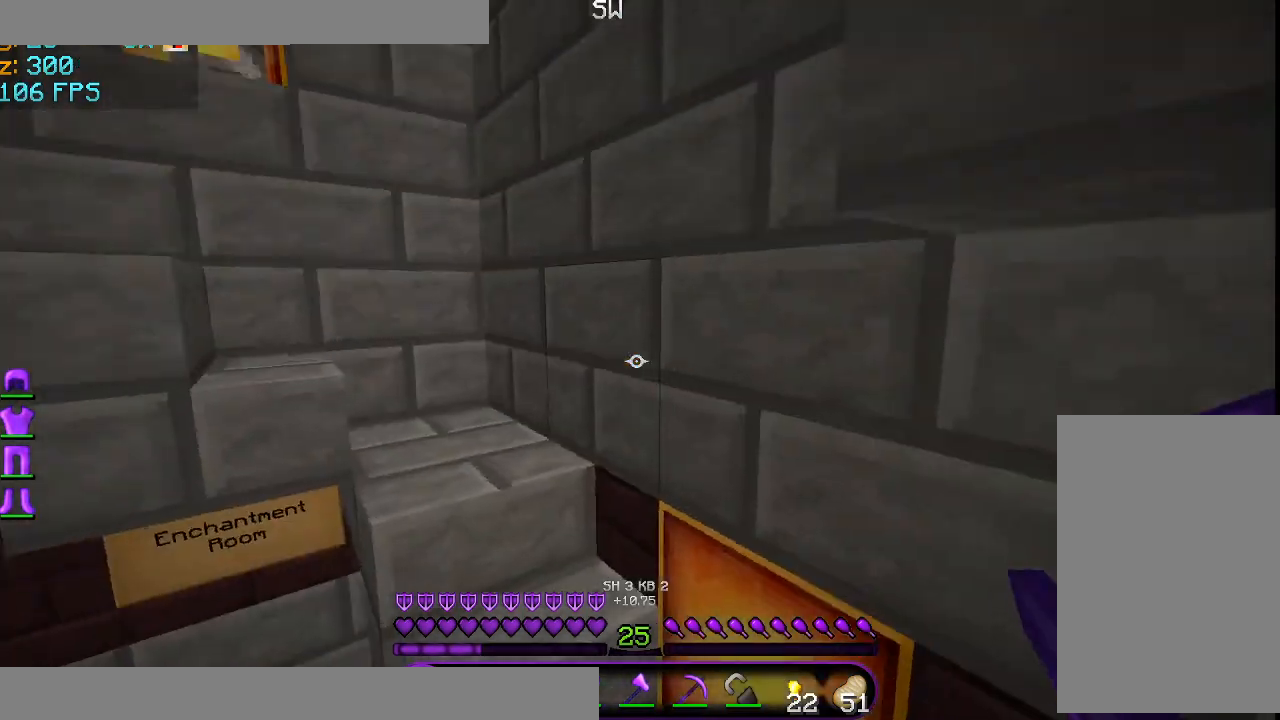
{"keys": ["d", "w"], "mouse": [], "events": [[84, "space", "up"], [209, "a", "down"], [334, "a", "up"], [501, "d", "down"]]}
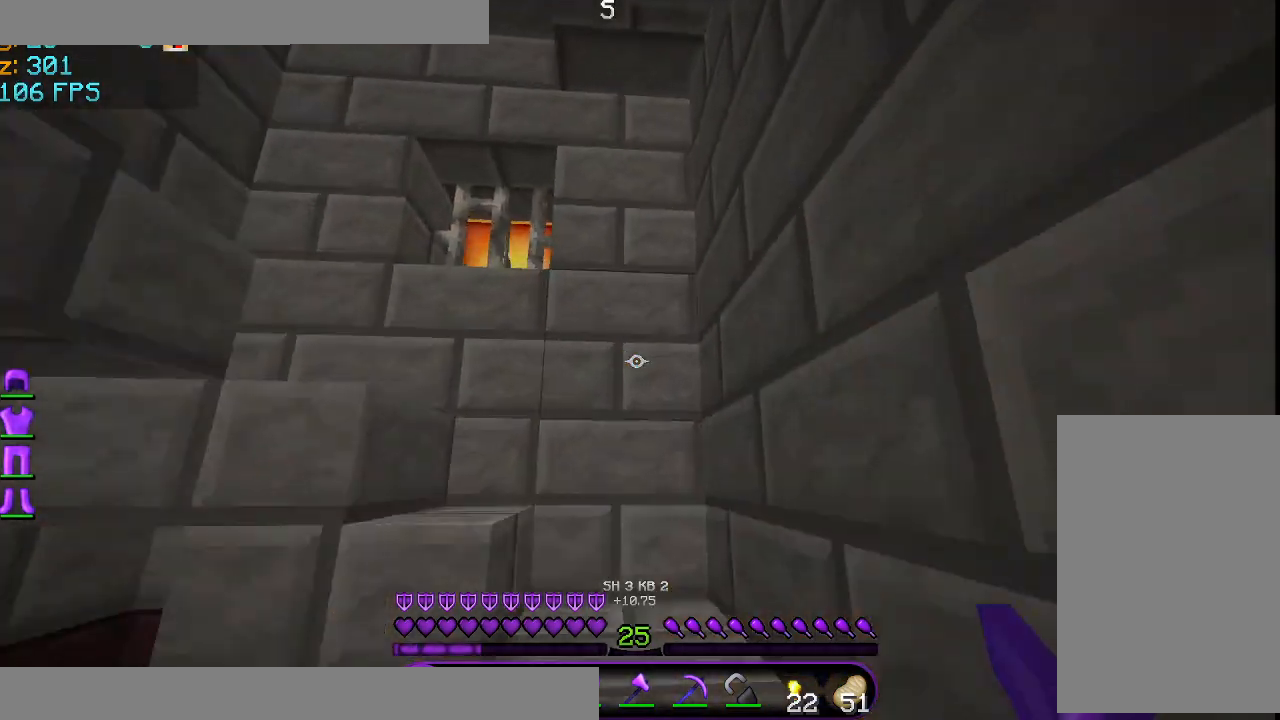
{"keys": ["d", "w"], "mouse": [], "events": [[125, "d", "up"], [459, "d", "down"]]}
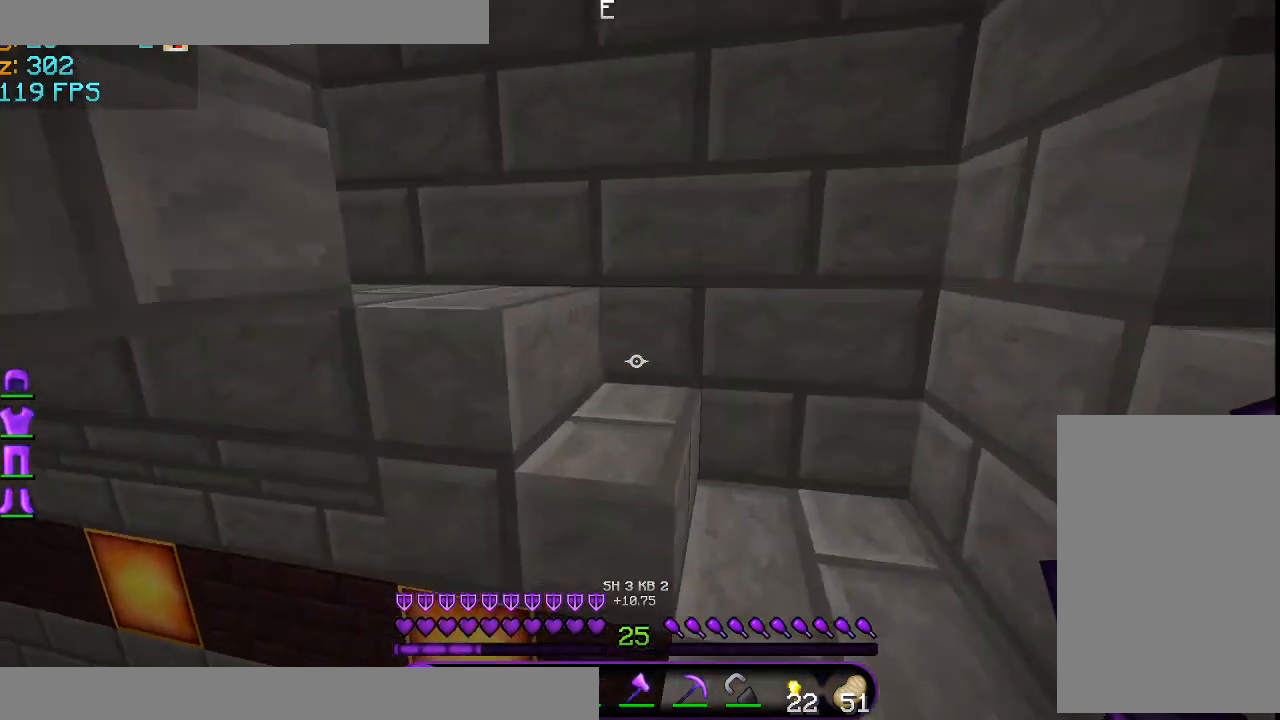
{"keys": ["d", "w"], "mouse": [], "events": []}
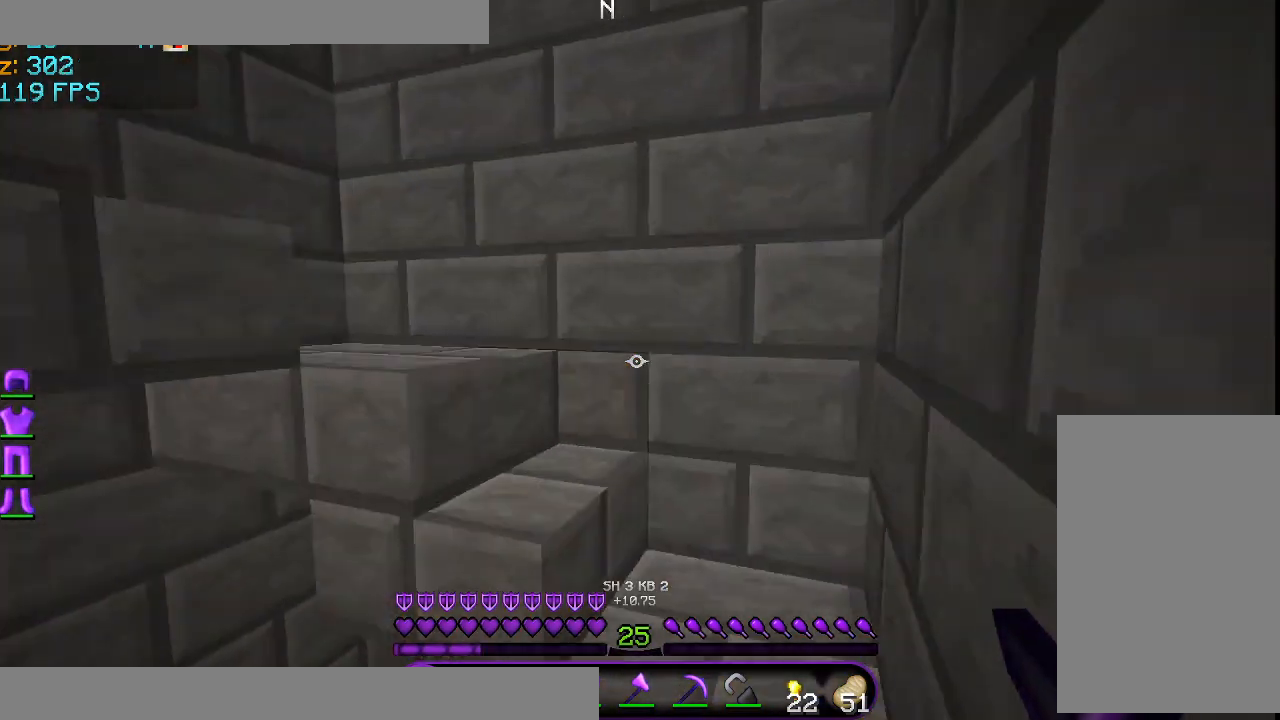
{"keys": ["a", "w"], "mouse": [], "events": [[41, "d", "up"], [292, "d", "down"], [375, "d", "up"], [500, "a", "down"]]}
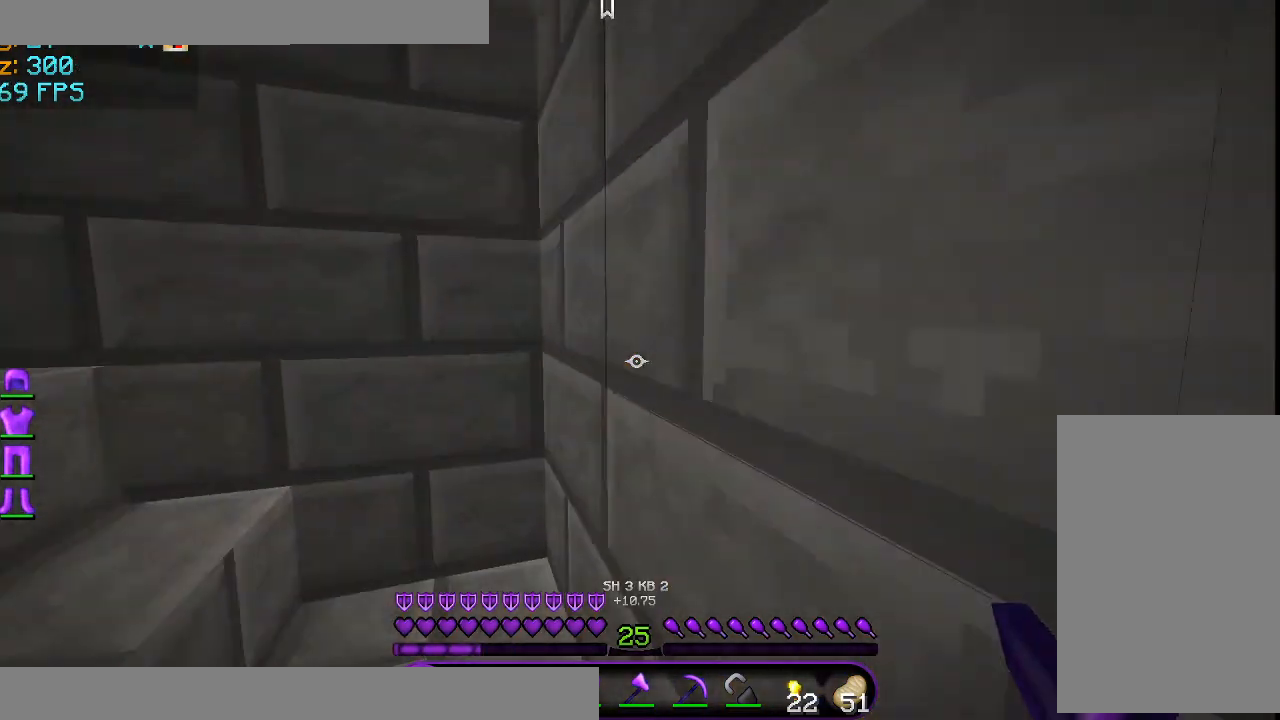
{"keys": ["a", "w"], "mouse": [], "events": [[84, "a", "up"], [125, "d", "down"], [334, "d", "up"], [417, "a", "down"]]}
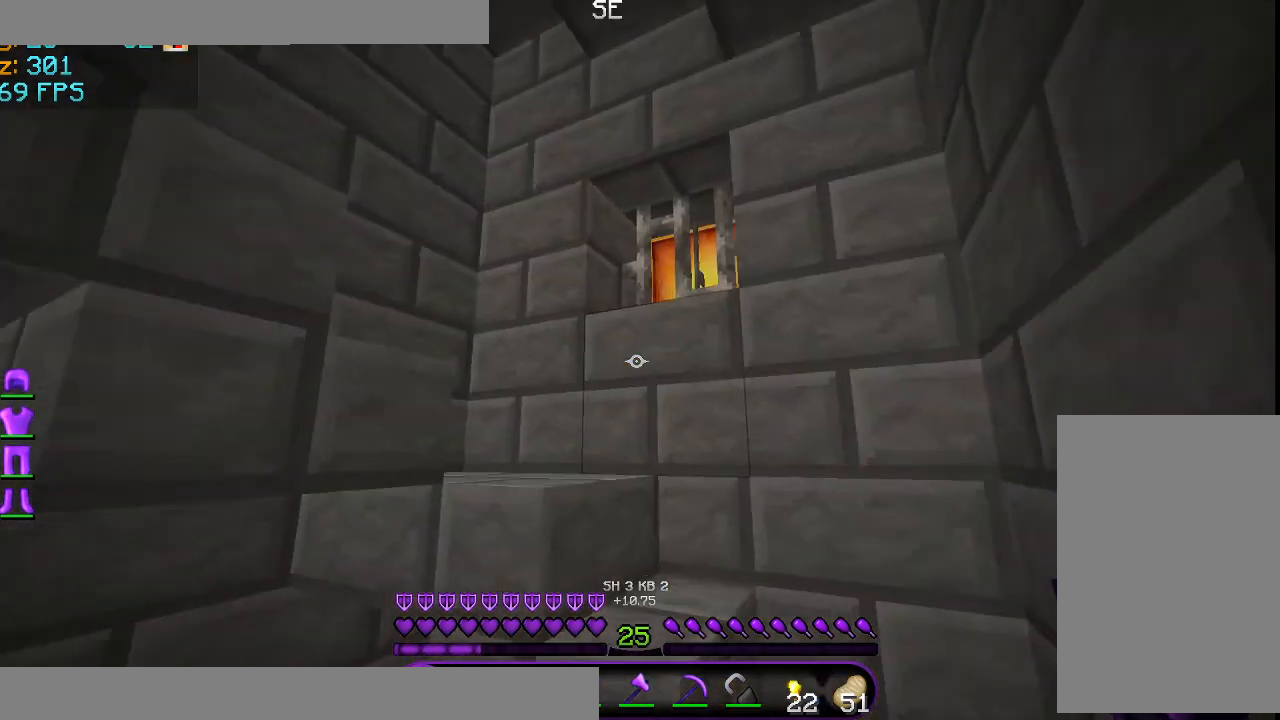
{"keys": ["w"], "mouse": [], "events": [[83, "a", "up"], [167, "d", "down"], [167, "w", "up"], [500, "d", "up"], [500, "w", "down"]]}
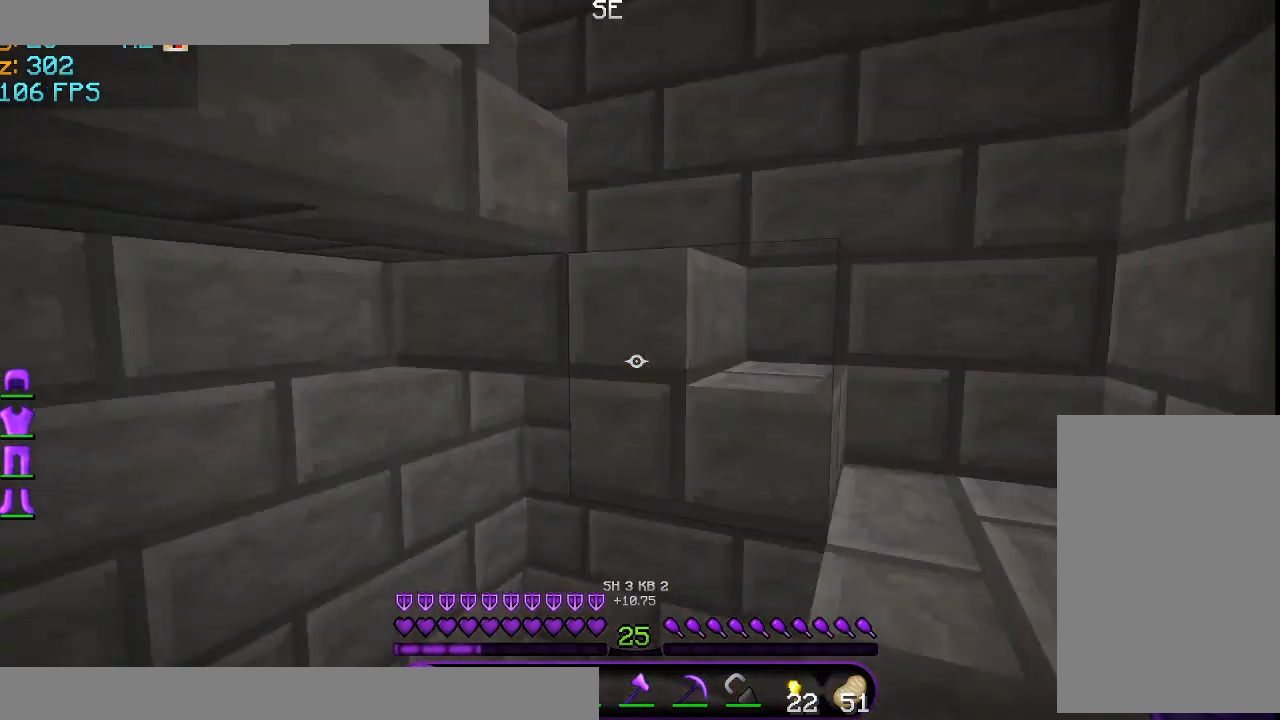
{"keys": ["d"], "mouse": [], "events": [[251, "d", "down"], [334, "w", "up"]]}
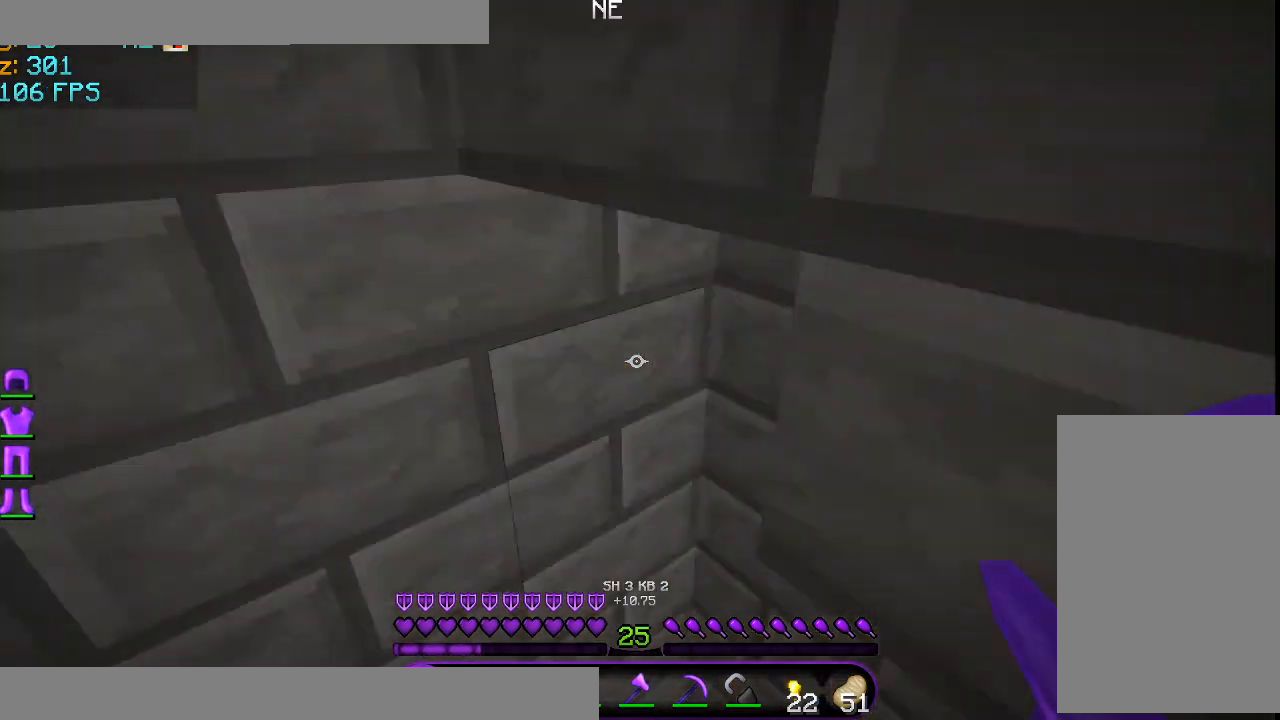
{"keys": ["d"], "mouse": [], "events": [[125, "d", "up"], [125, "s", "down"], [375, "d", "down"], [375, "s", "up"]]}
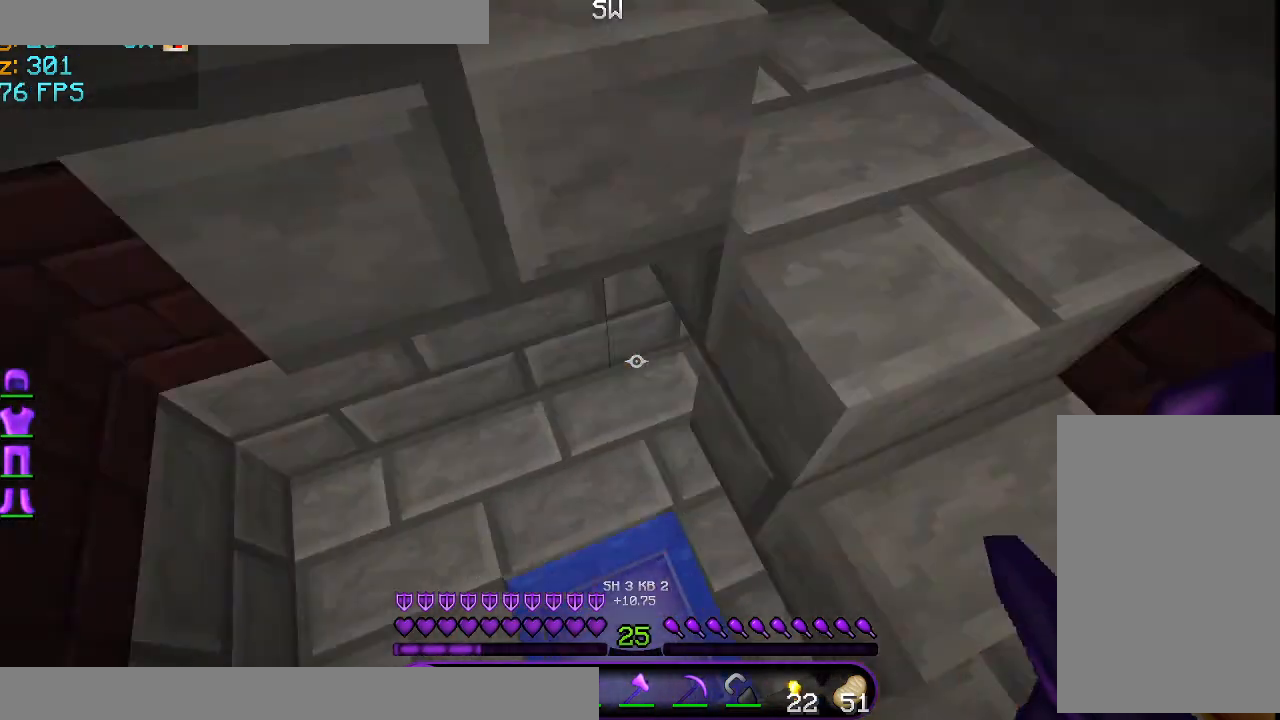
{"keys": ["w"], "mouse": [], "events": [[292, "d", "up"], [417, "w", "down"]]}
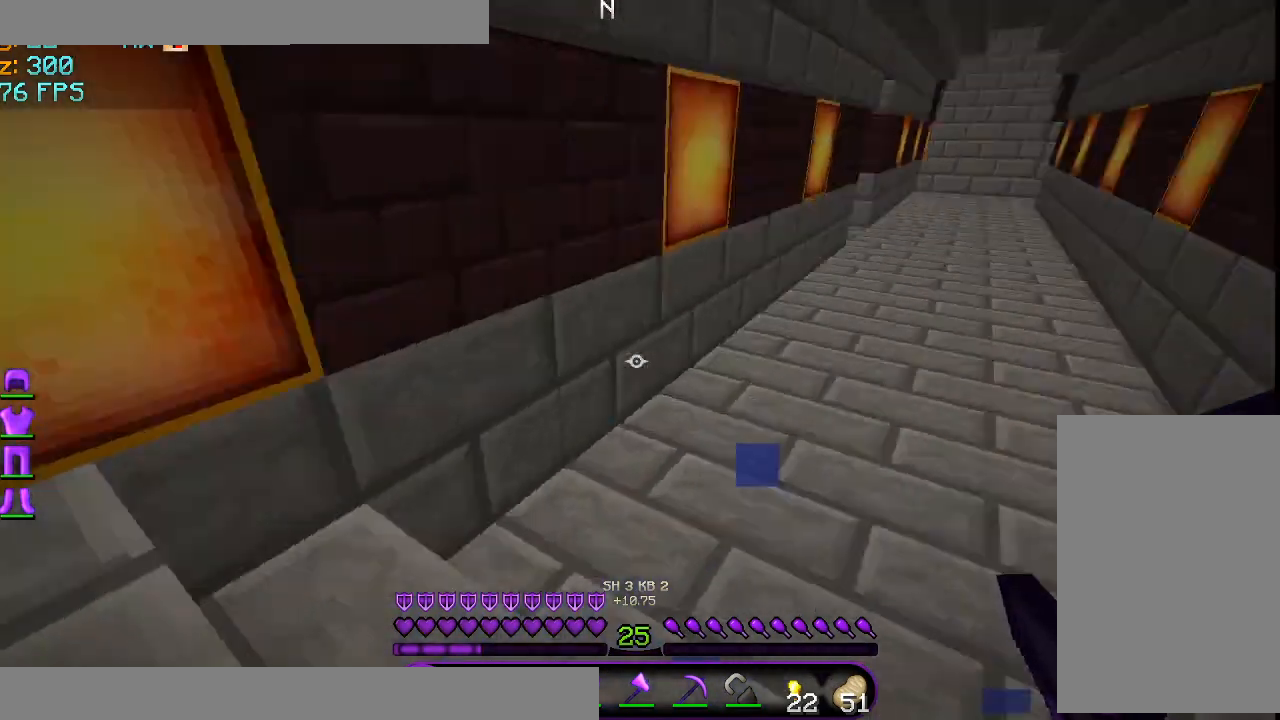
{"keys": [], "mouse": [], "events": [[41, "space", "down"], [292, "space", "up"], [333, "w", "up"]]}
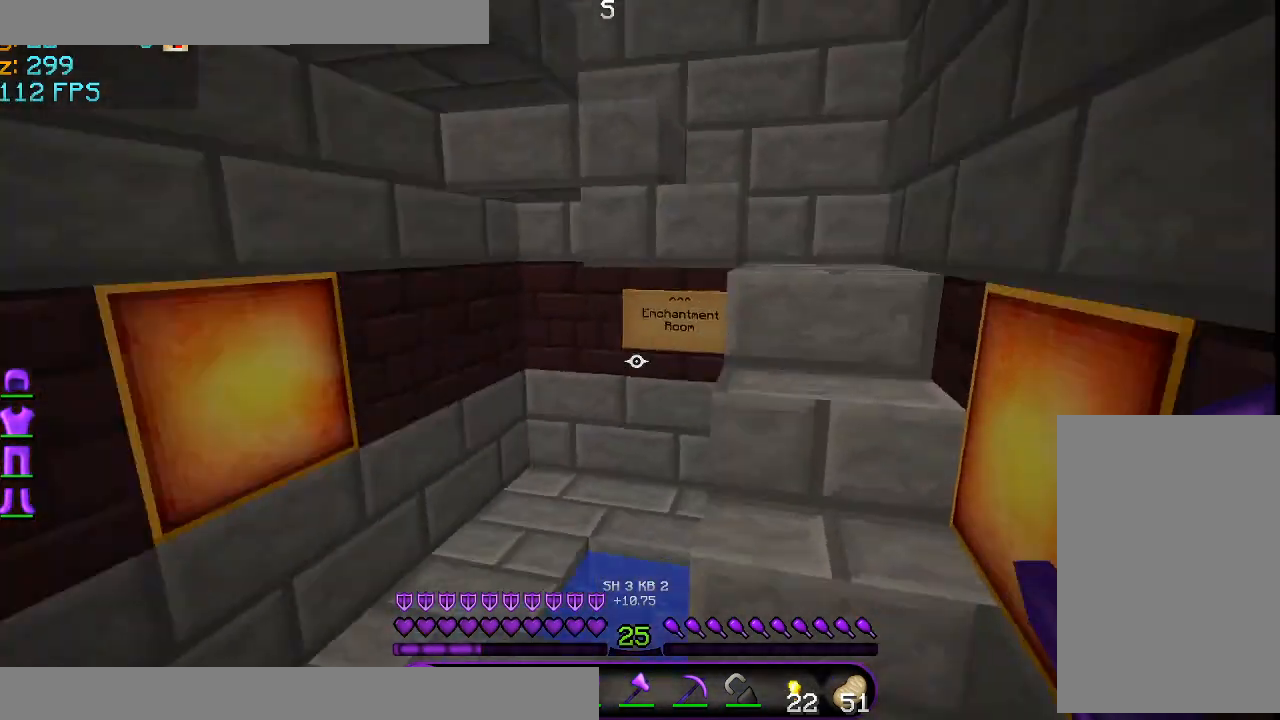
{"keys": ["d"], "mouse": [], "events": [[42, "w", "down"], [251, "d", "down"], [292, "w", "up"]]}
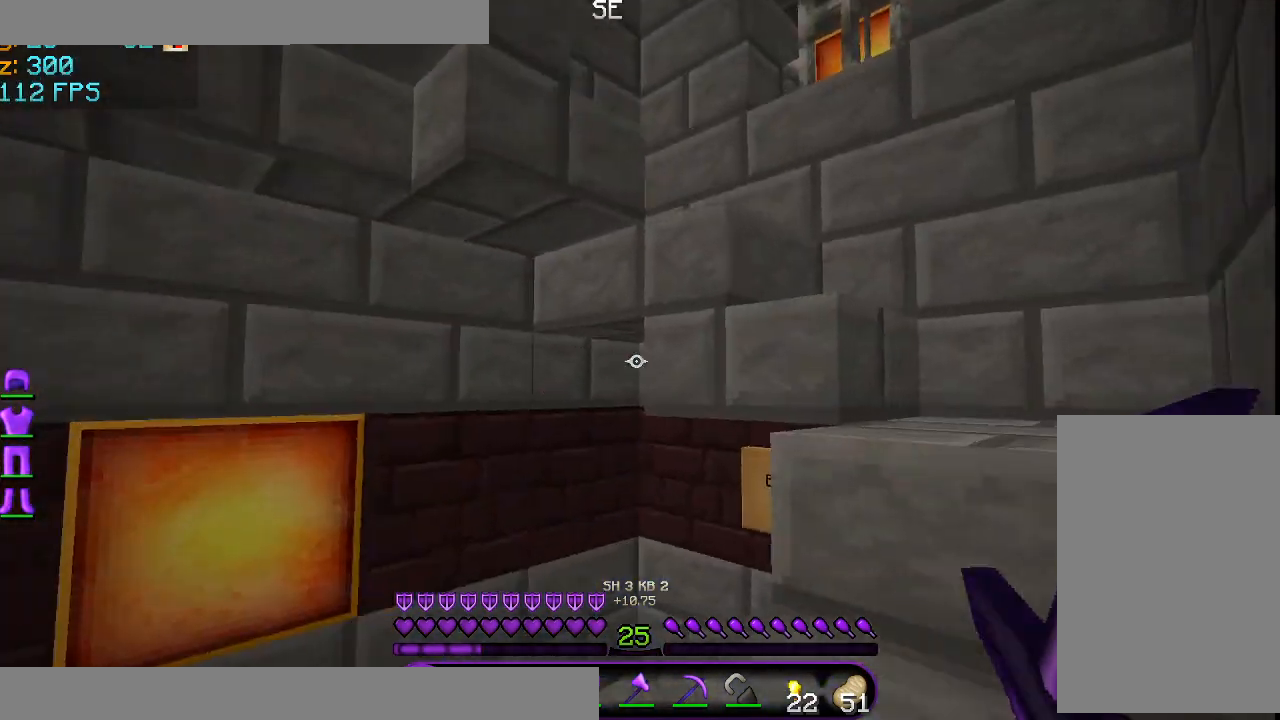
{"keys": ["d"], "mouse": [], "events": [[42, "w", "down"], [333, "w", "up"]]}
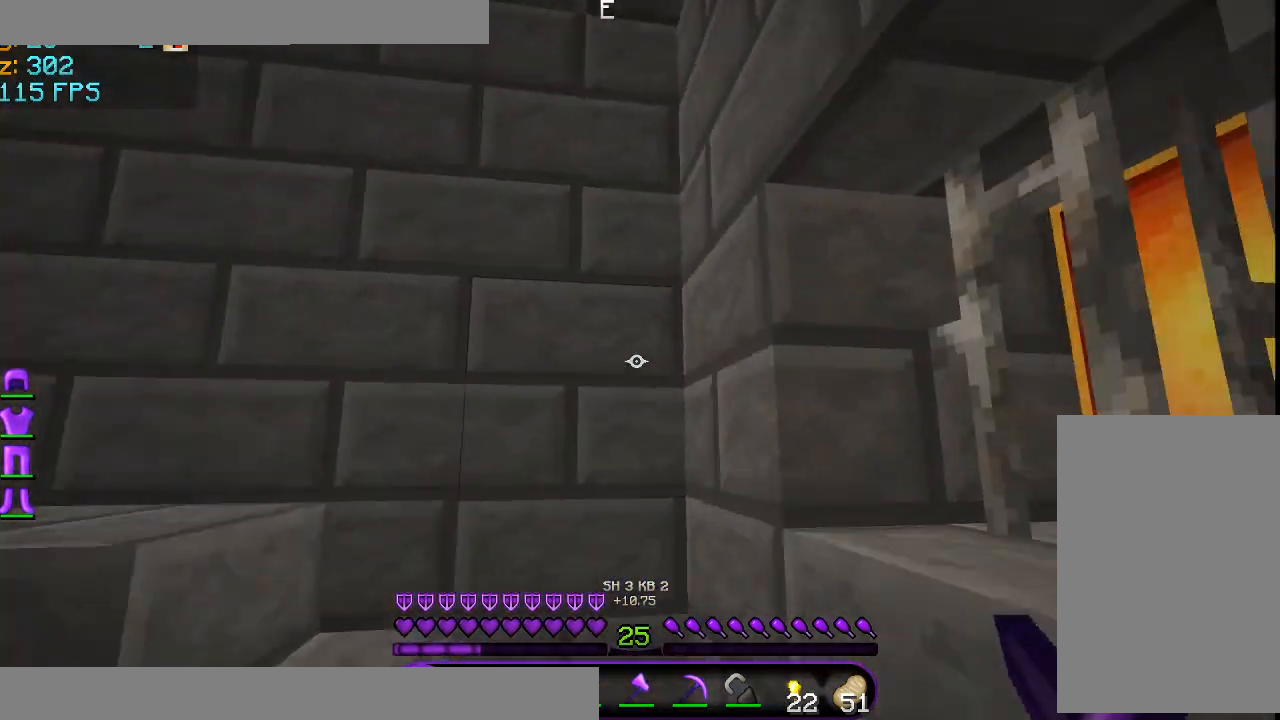
{"keys": ["d", "w"], "mouse": [], "events": [[125, "w", "down"]]}
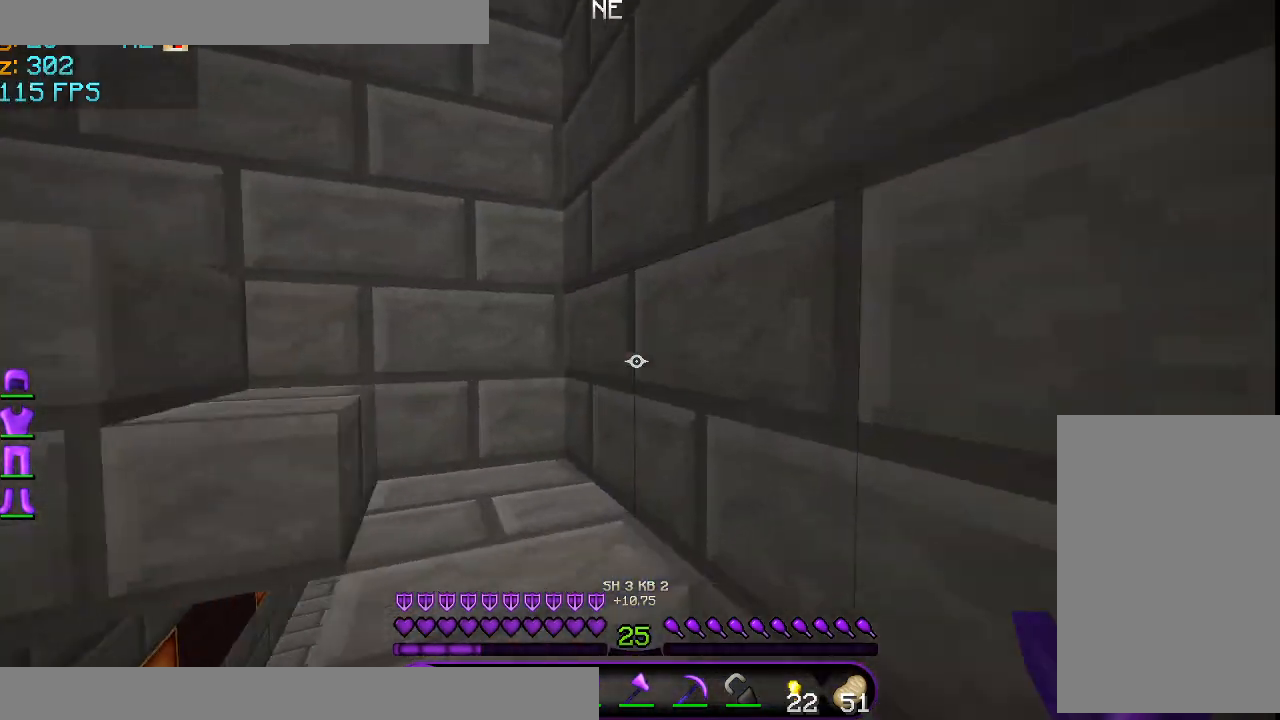
{"keys": ["d", "w"], "mouse": [], "events": []}
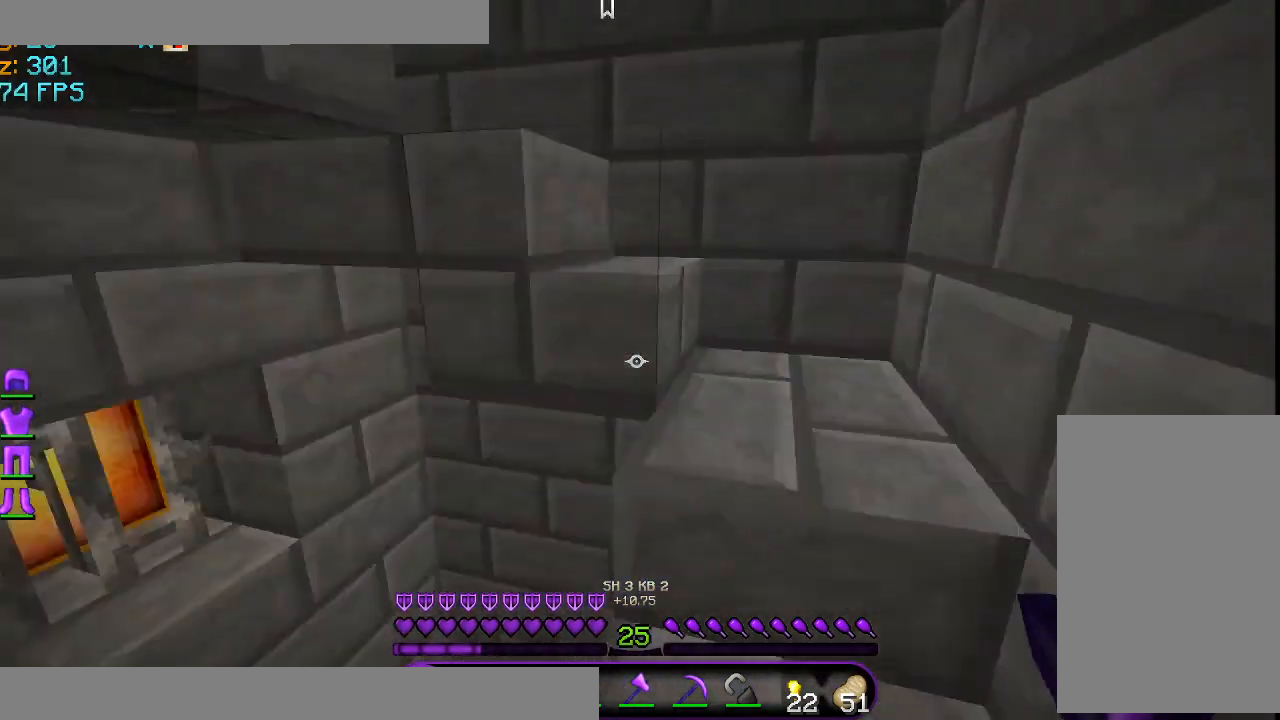
{"keys": ["d", "w"], "mouse": [], "events": []}
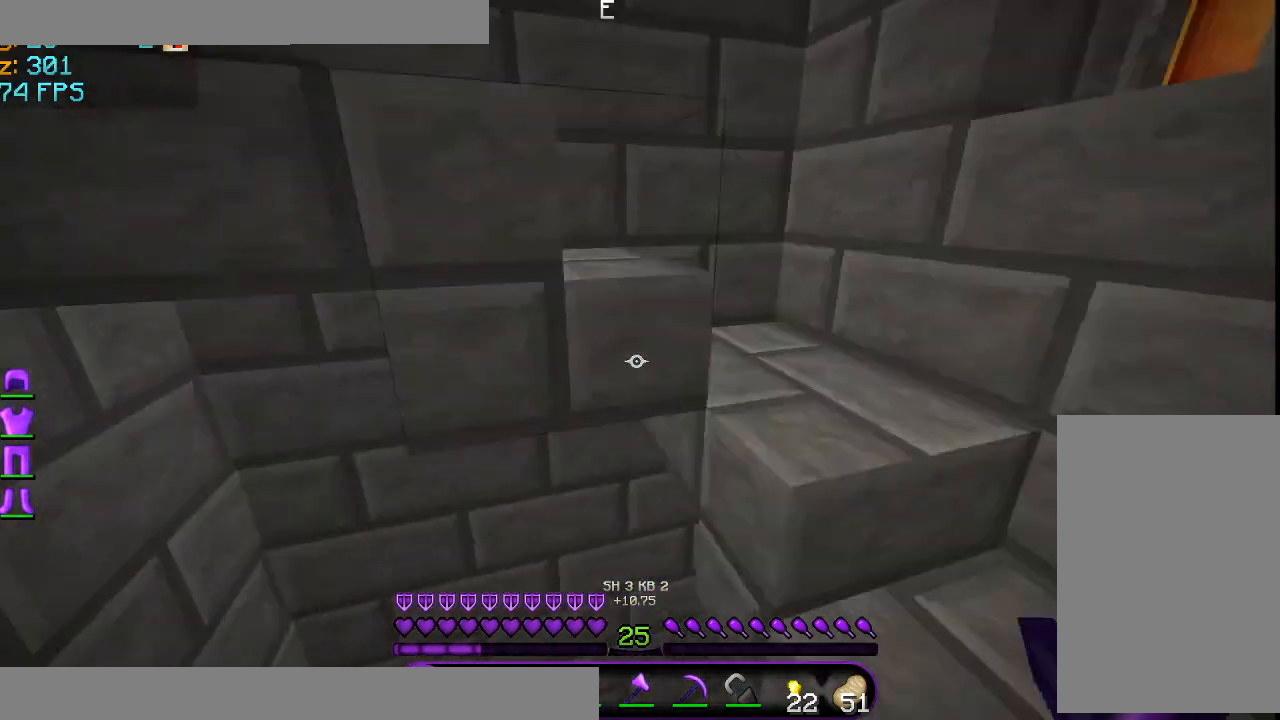
{"keys": ["d", "w"], "mouse": [], "events": [[292, "w", "up"], [459, "w", "down"]]}
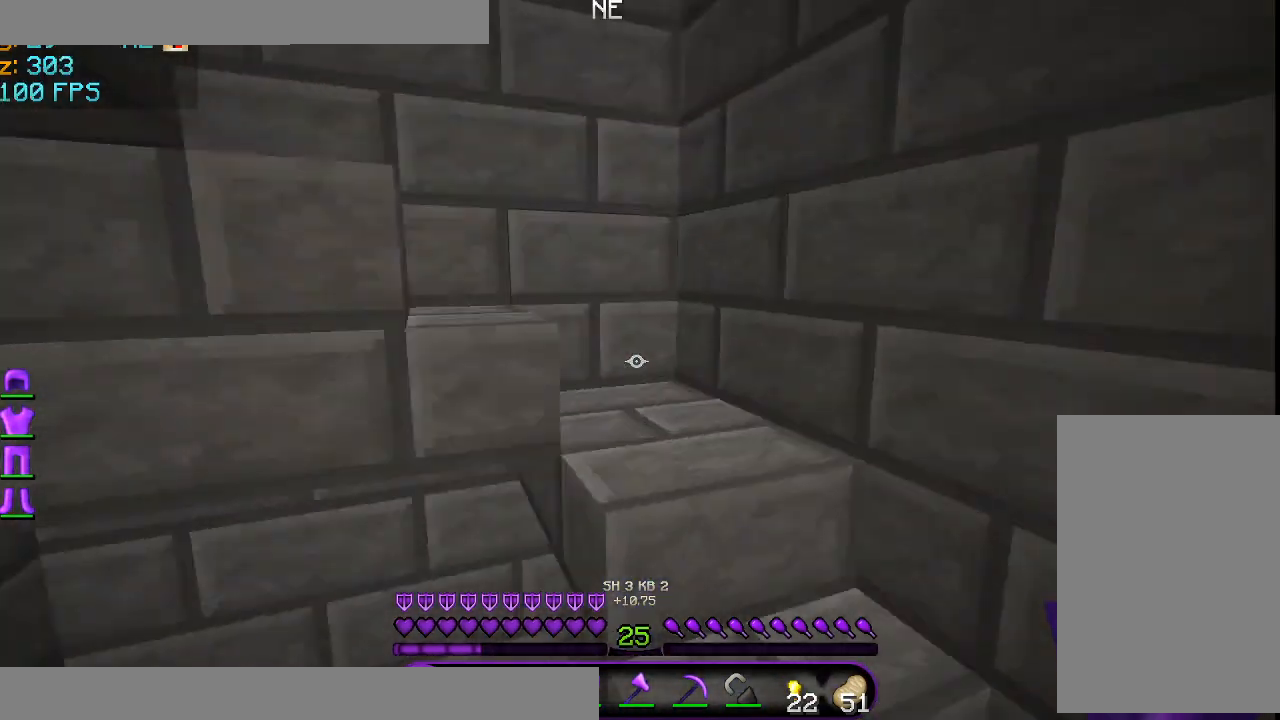
{"keys": ["d", "w"], "mouse": [], "events": []}